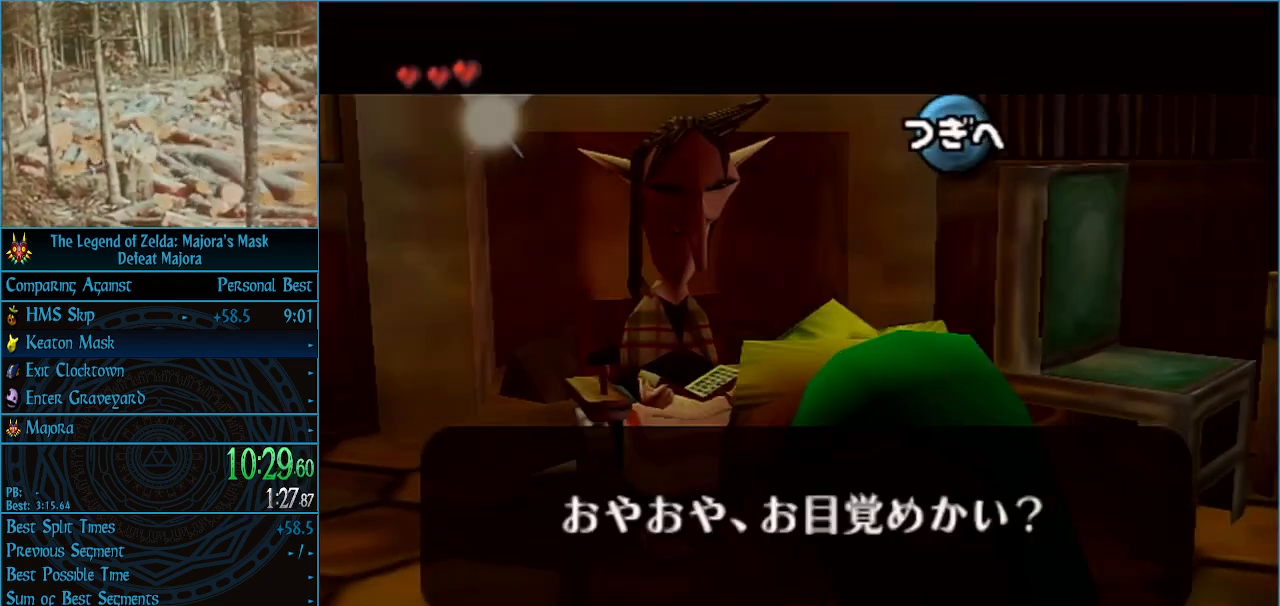
Gameplay with a controller (Nintendo layout); each line is a JSON object with the inputs held at the frame after it. "events" lists button and stick changes between this image and that frame as [ms after this image, input, new state], when the widget could be followed in between. Not read: L3 R3 right_stick.
{"buttons": [], "left_stick": "left", "events": [[33, "A", "down"], [33, "B", "up"], [67, "A", "up"], [100, "B", "down"], [167, "A", "down"], [167, "B", "up"], [200, "A", "up"], [200, "B", "down"], [233, "A", "down"], [267, "B", "up"], [300, "A", "up"], [300, "B", "down"], [333, "B", "up"], [500, "left_stick", "left"]]}
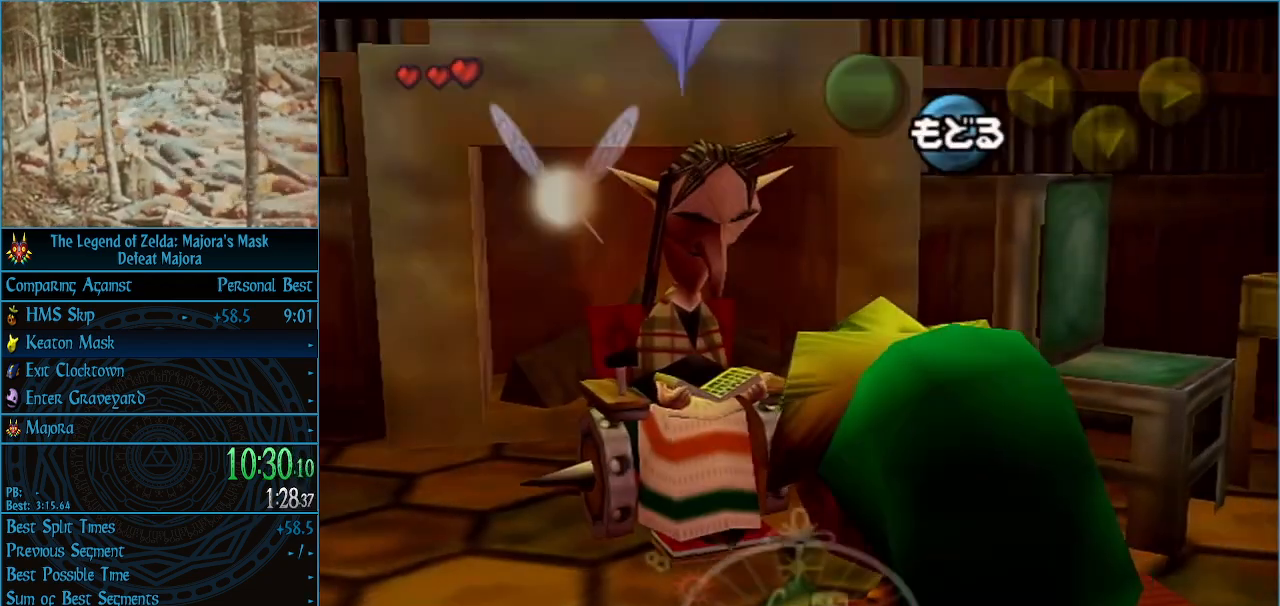
{"buttons": [], "left_stick": "down-left", "events": [[33, "left_stick", "down-left"]]}
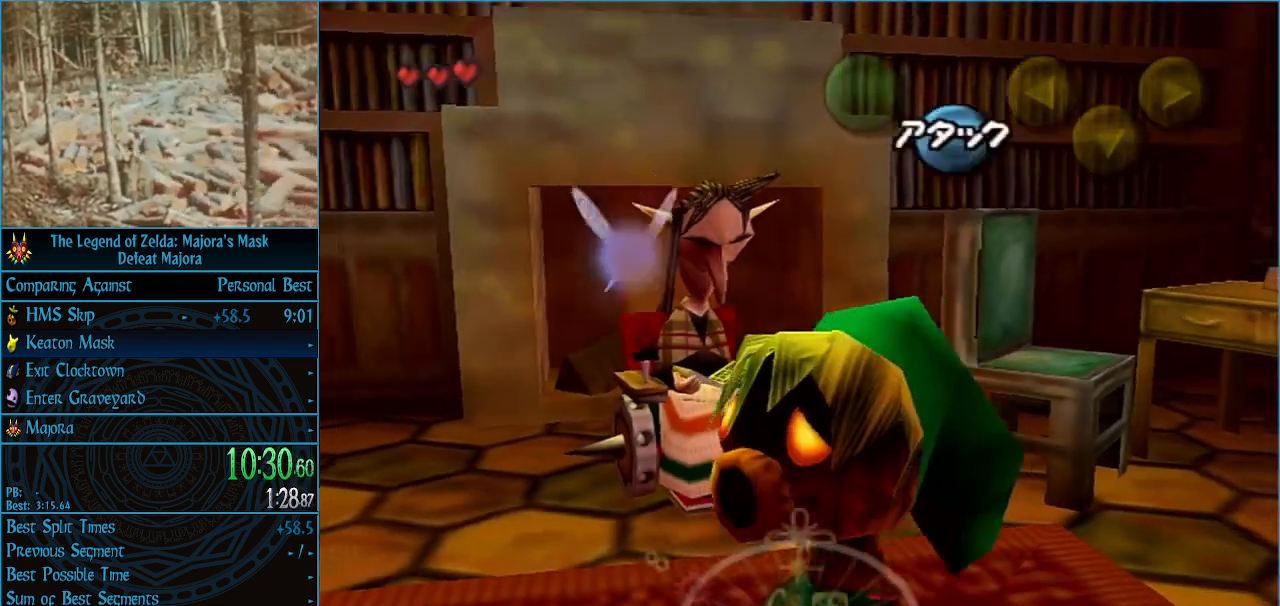
{"buttons": [], "left_stick": "up-left", "events": [[200, "left_stick", "left"], [367, "left_stick", "up-left"]]}
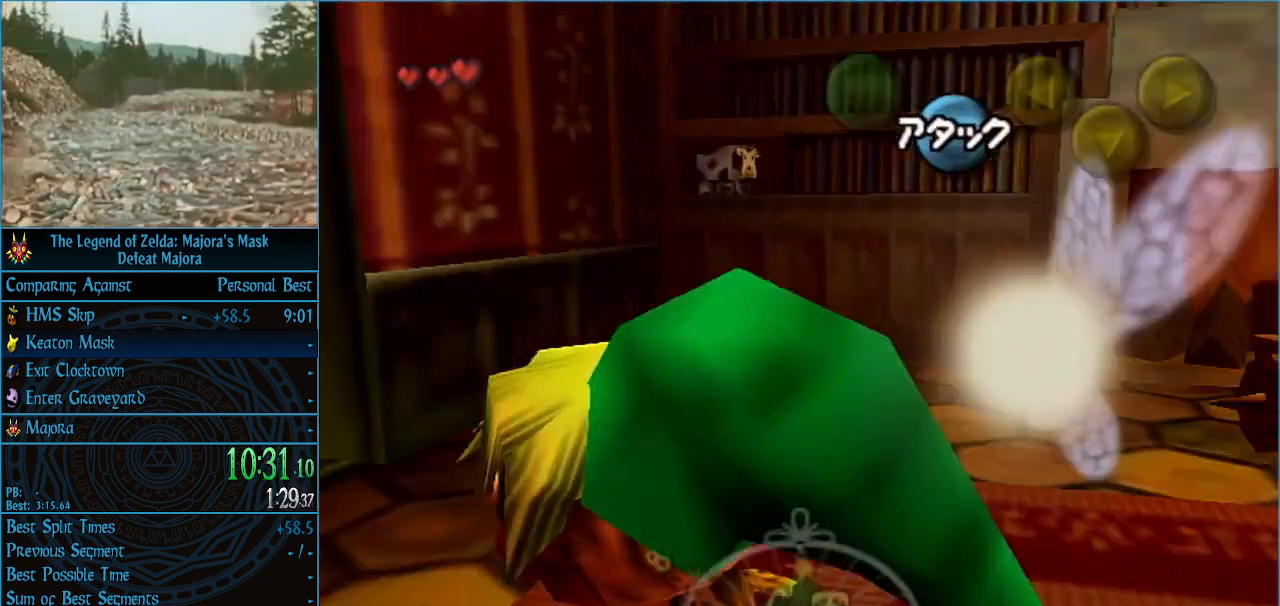
{"buttons": [], "left_stick": "center", "events": [[367, "left_stick", "center"], [400, "A", "down"], [467, "A", "up"]]}
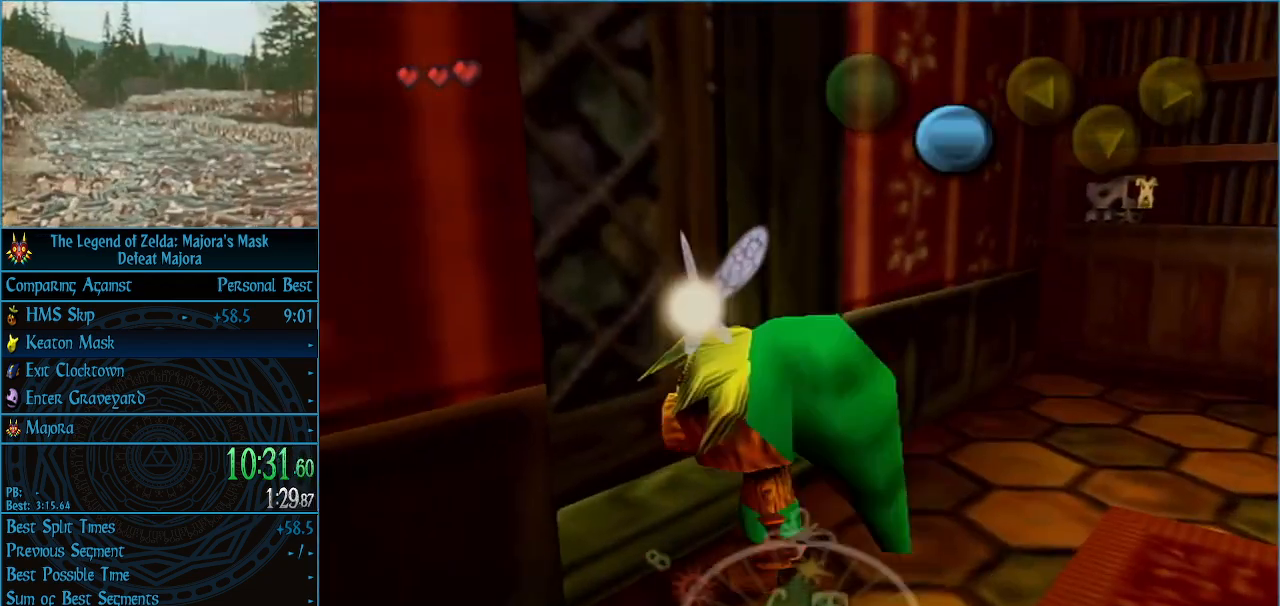
{"buttons": [], "left_stick": "center", "events": []}
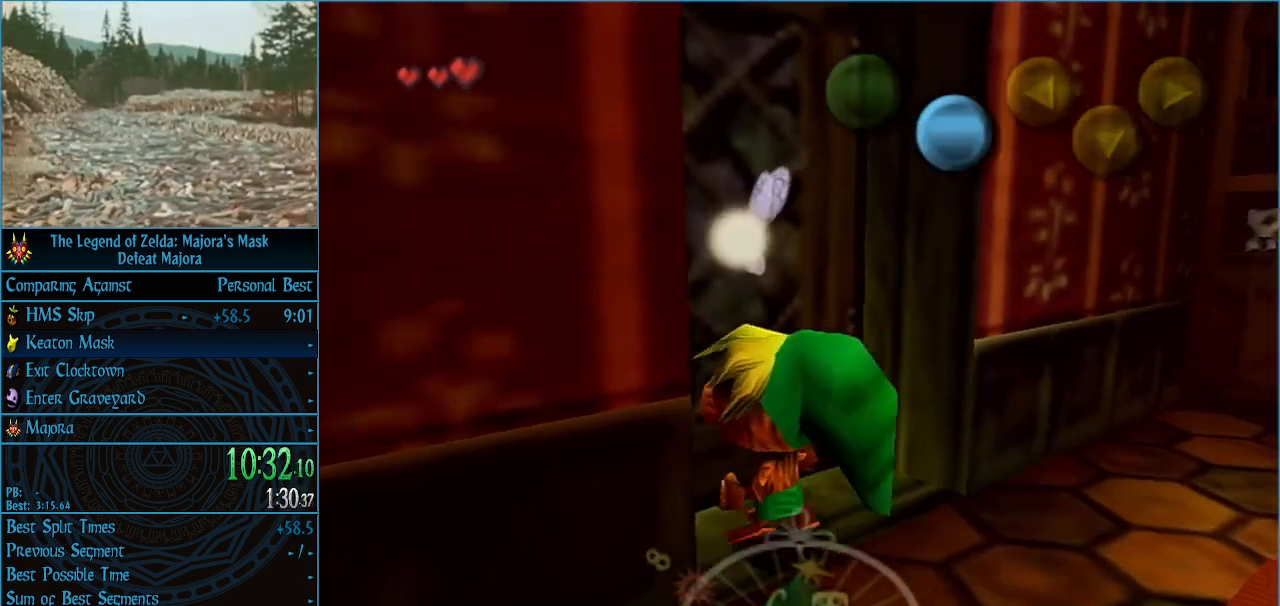
{"buttons": [], "left_stick": "center", "events": []}
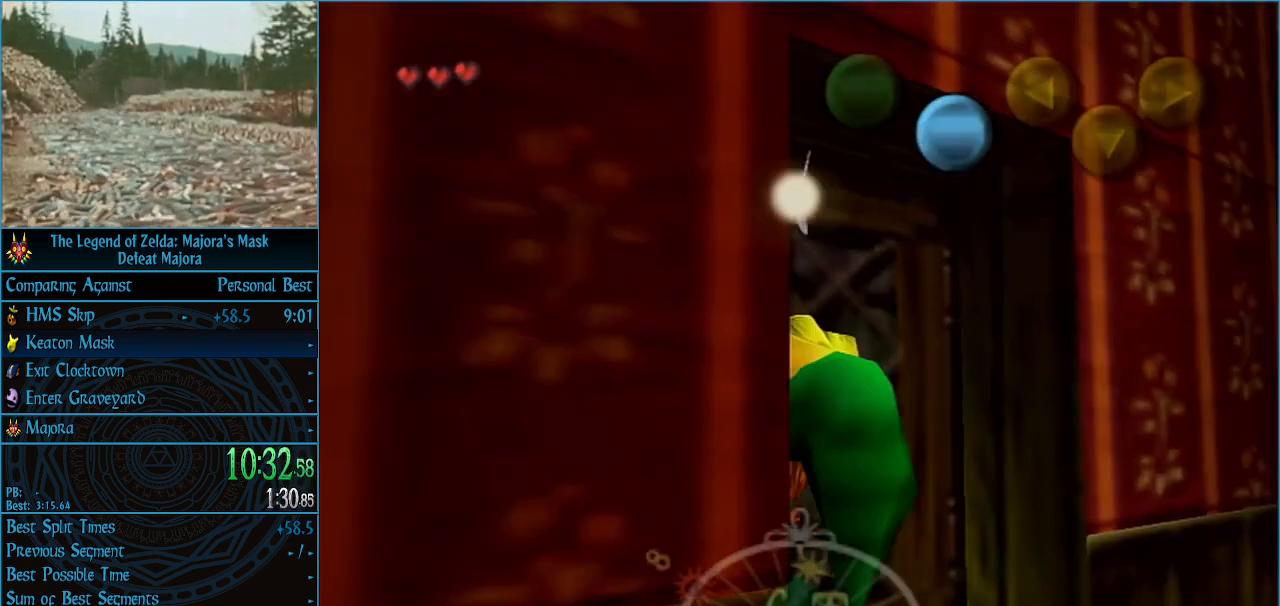
{"buttons": [], "left_stick": "center", "events": []}
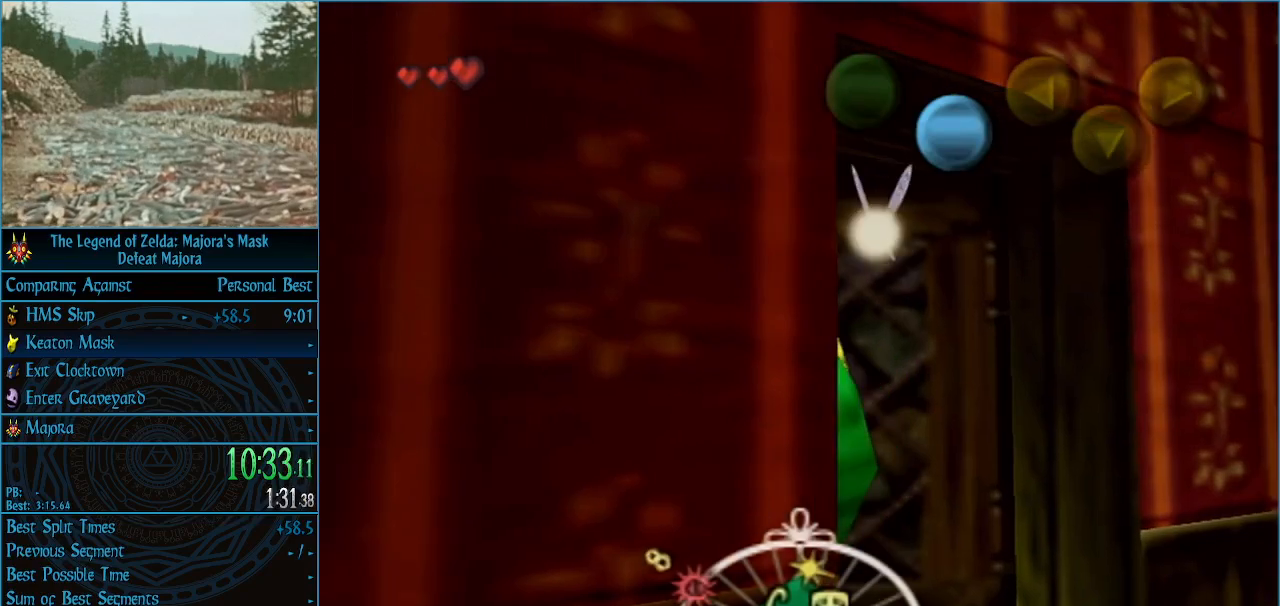
{"buttons": [], "left_stick": "up", "events": [[467, "left_stick", "up"]]}
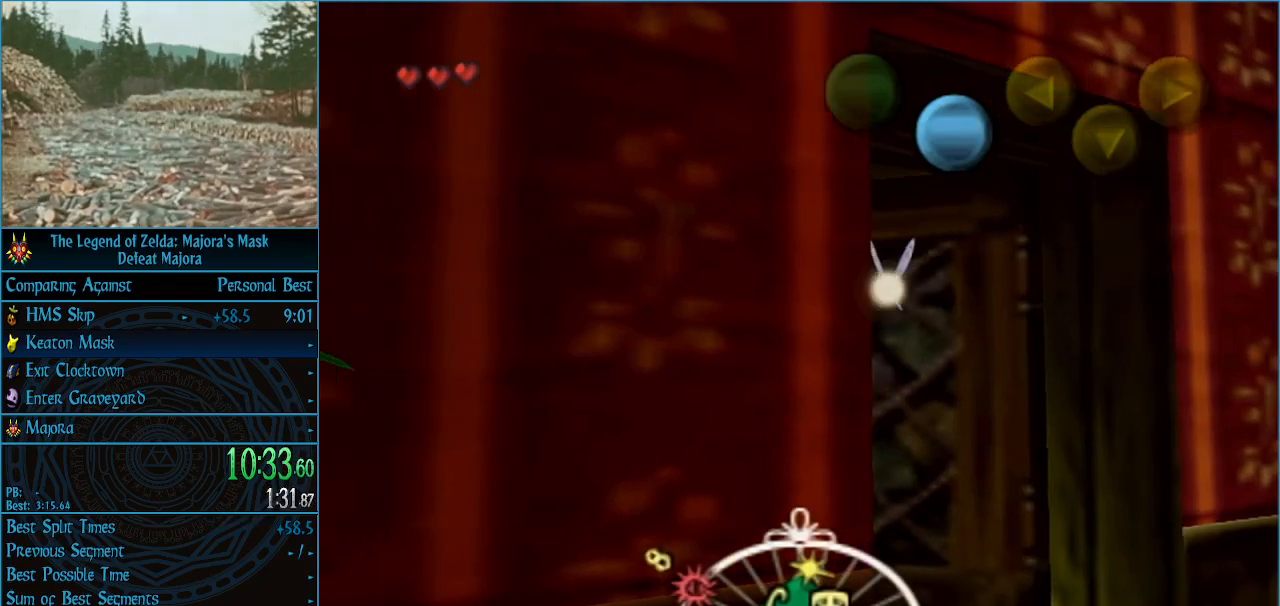
{"buttons": [], "left_stick": "up", "events": []}
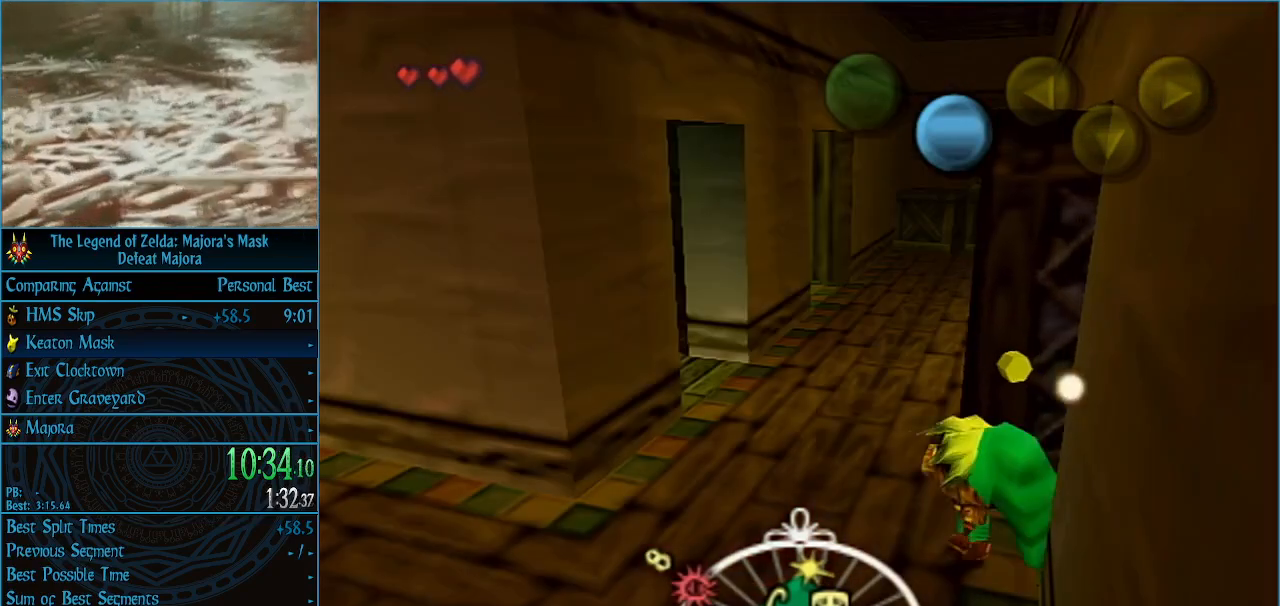
{"buttons": [], "left_stick": "up", "events": []}
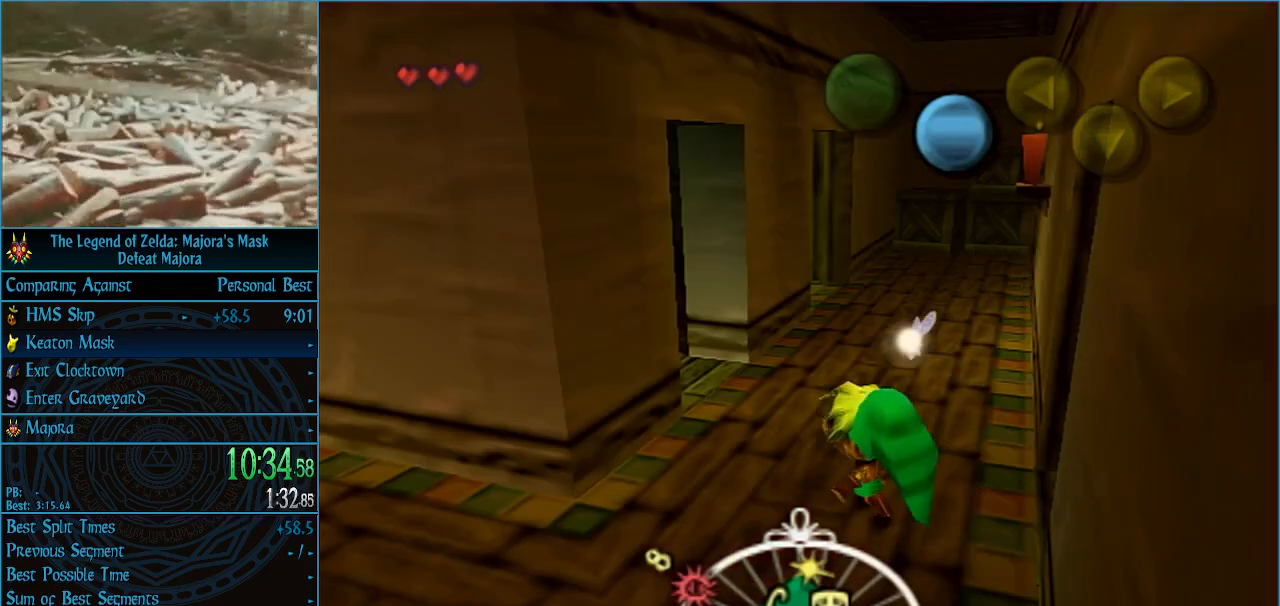
{"buttons": [], "left_stick": "up", "events": []}
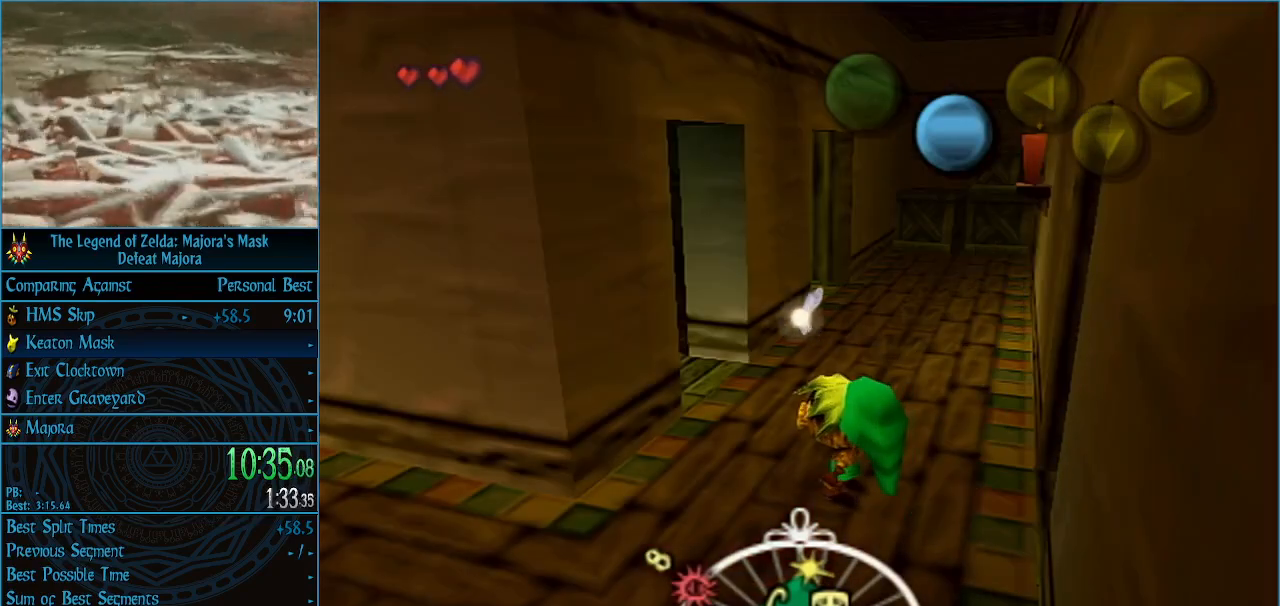
{"buttons": ["L1"], "left_stick": "center", "events": [[433, "L1", "down"], [467, "left_stick", "center"]]}
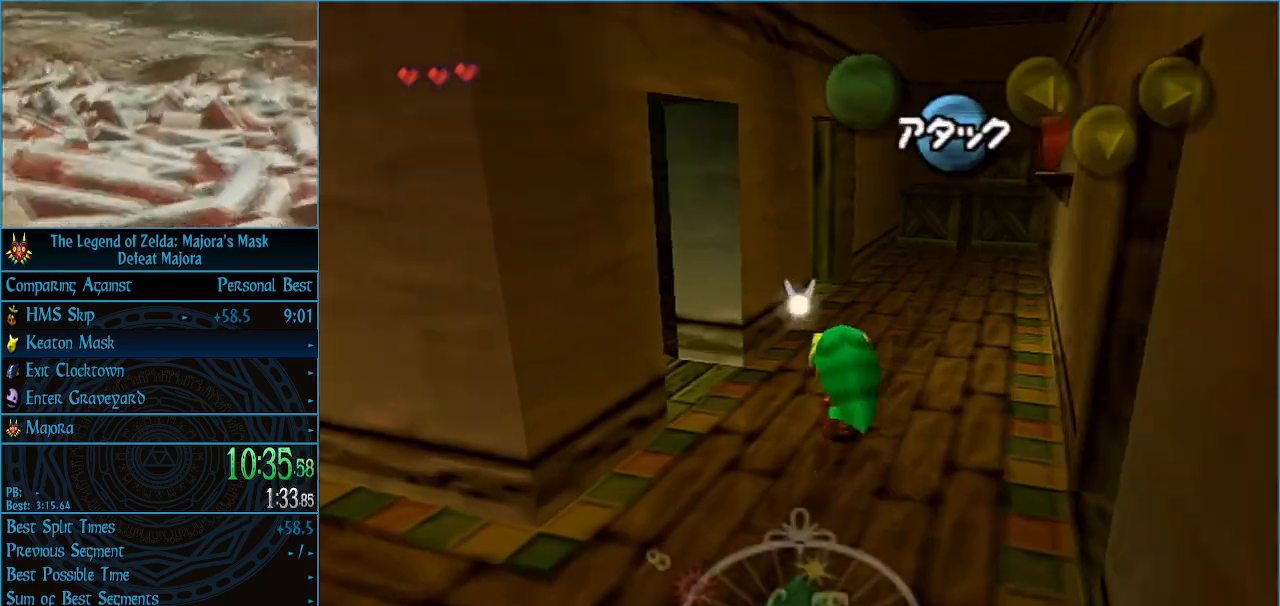
{"buttons": ["L1"], "left_stick": "down", "events": [[67, "L1", "up"], [167, "left_stick", "down"], [200, "L1", "down"]]}
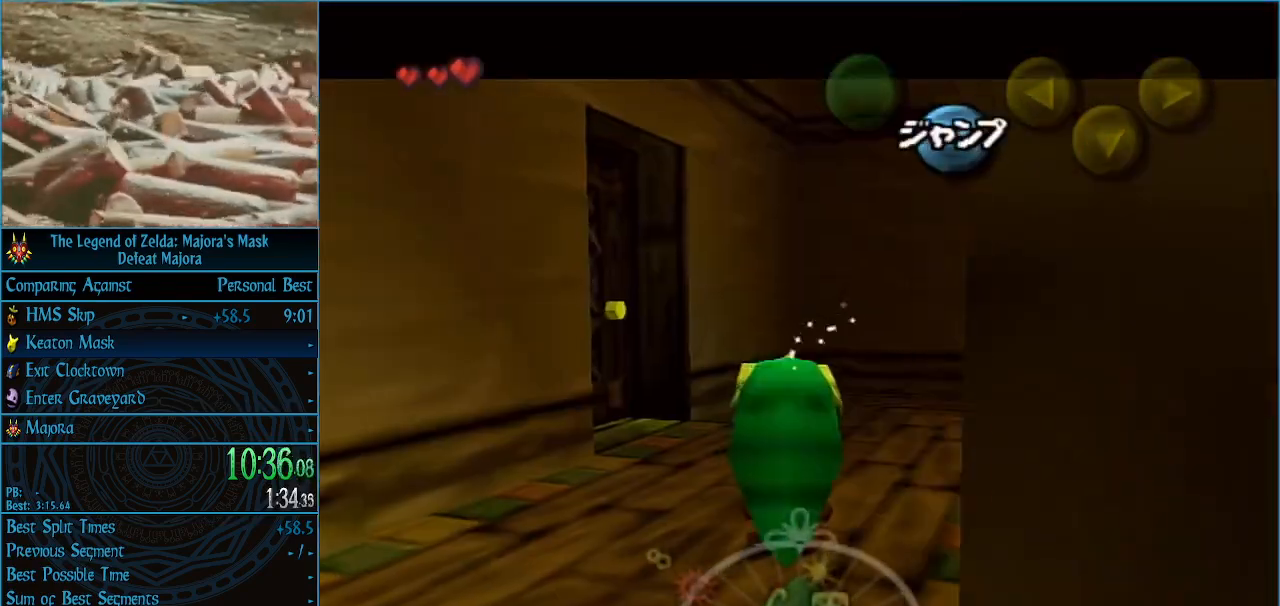
{"buttons": ["L1"], "left_stick": "down", "events": []}
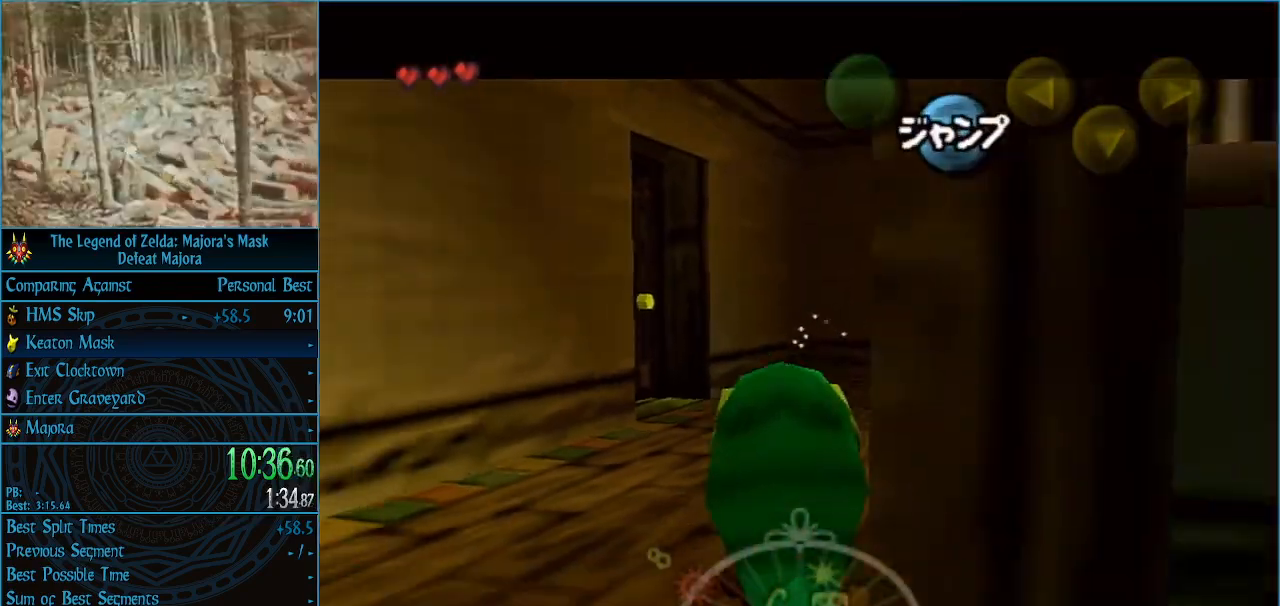
{"buttons": ["L1"], "left_stick": "down", "events": [[300, "A", "down"], [467, "A", "up"]]}
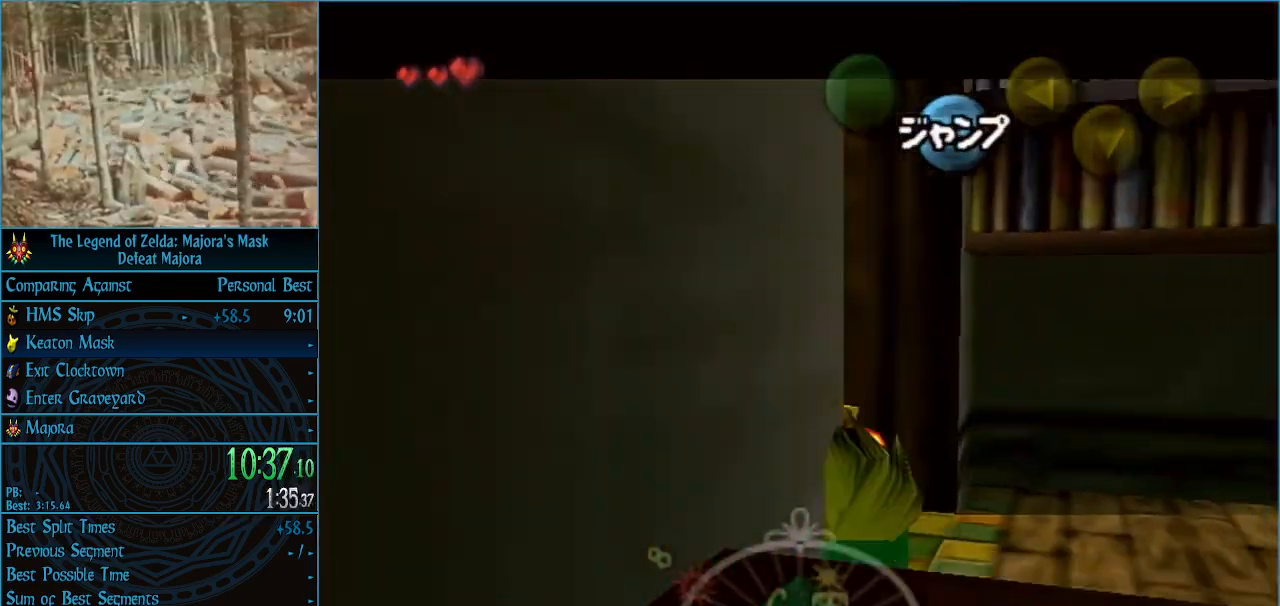
{"buttons": [], "left_stick": "down-right", "events": [[200, "L1", "up"], [500, "left_stick", "down-right"]]}
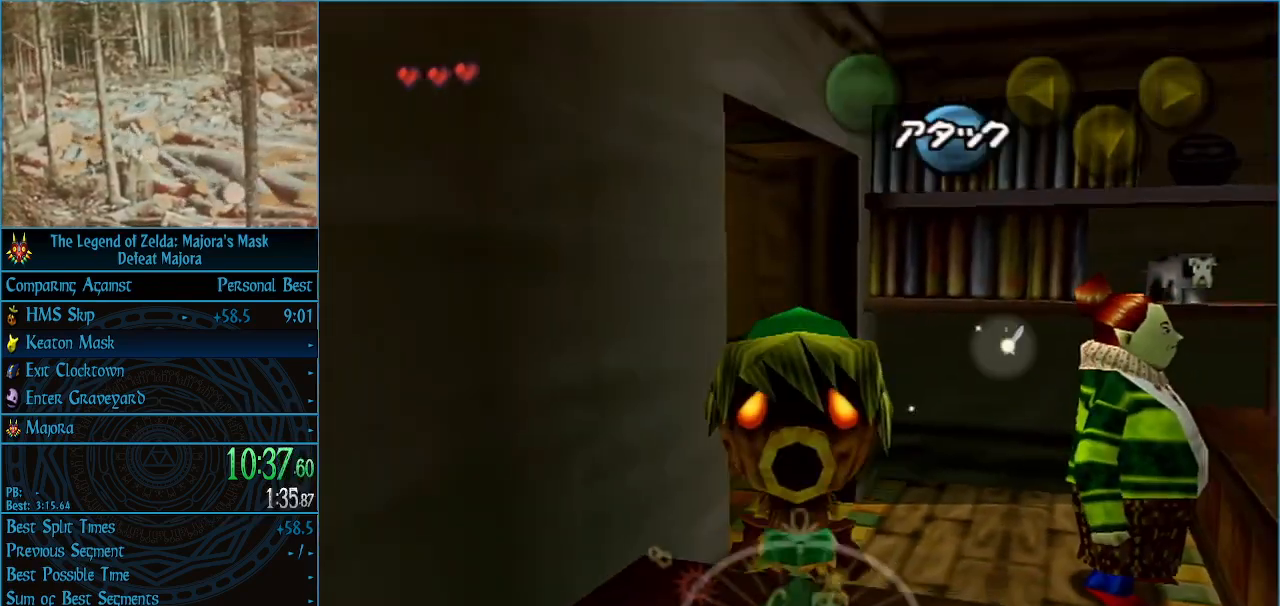
{"buttons": [], "left_stick": "down-right", "events": []}
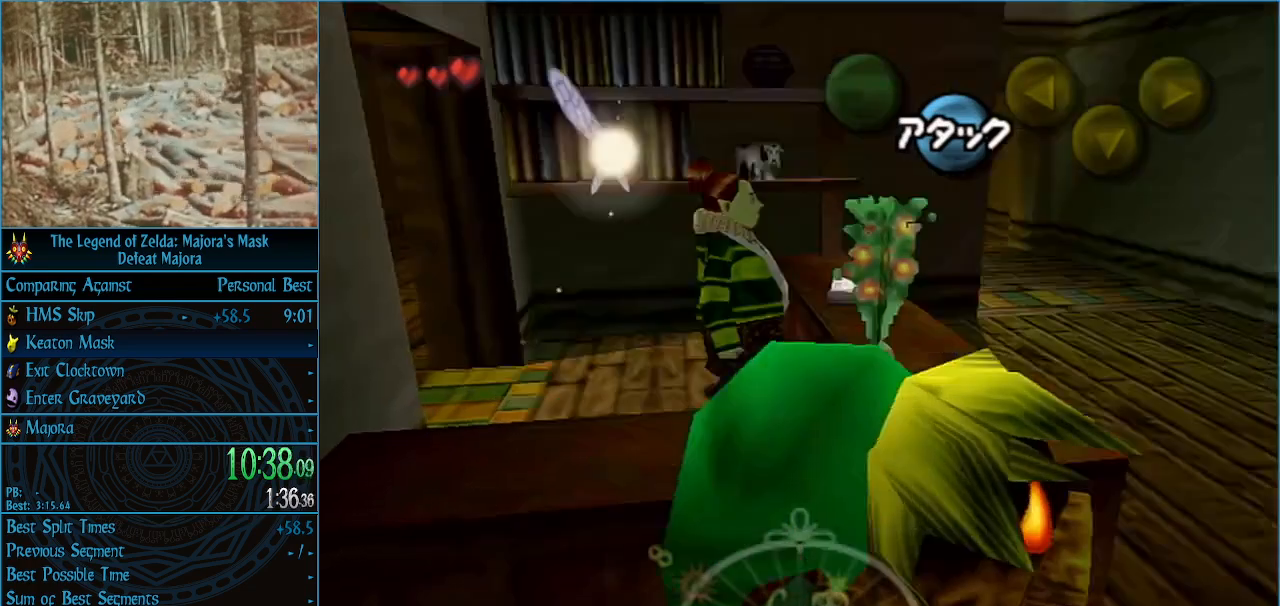
{"buttons": [], "left_stick": "right", "events": [[300, "left_stick", "right"]]}
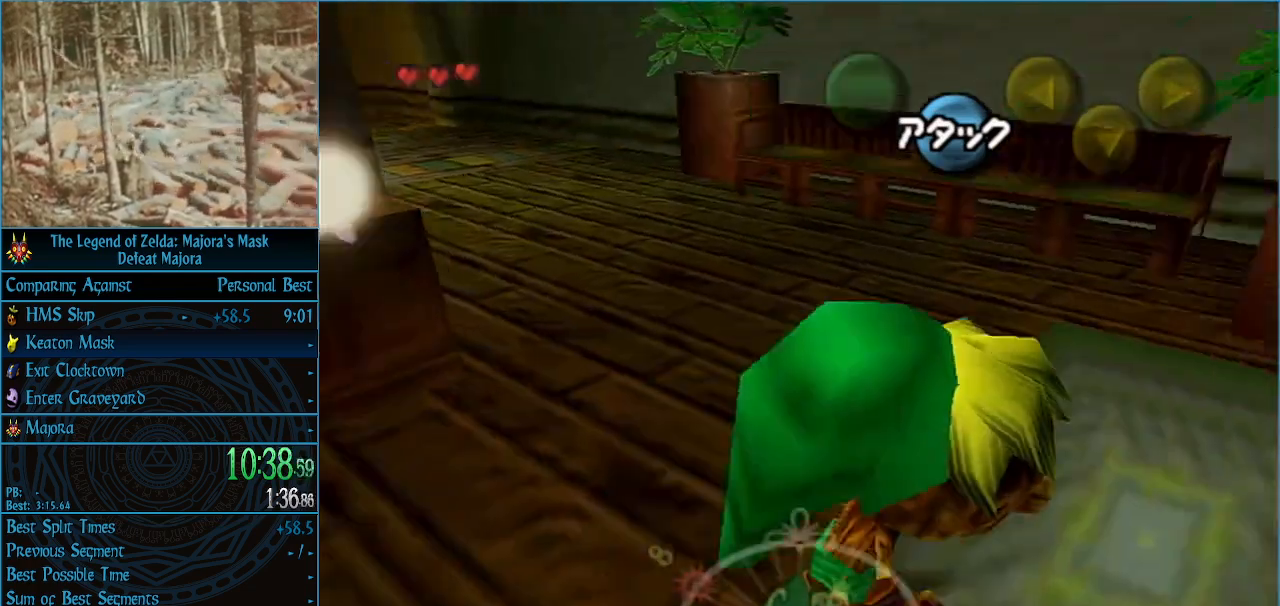
{"buttons": [], "left_stick": "center", "events": [[167, "left_stick", "center"], [233, "A", "down"], [333, "A", "up"]]}
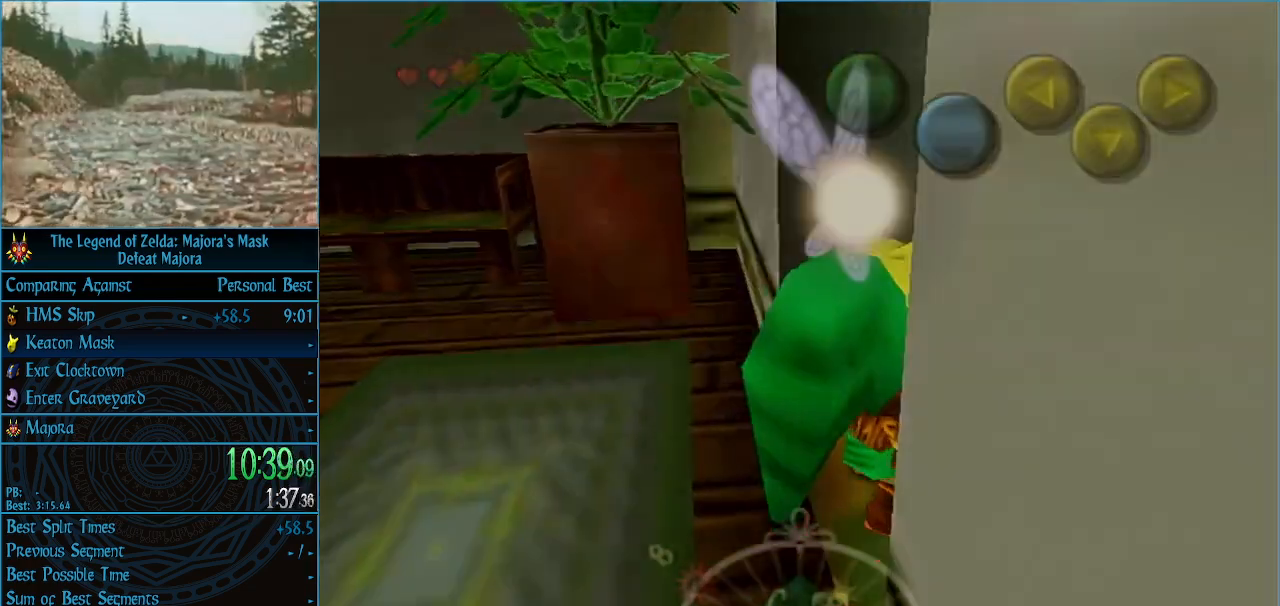
{"buttons": [], "left_stick": "center", "events": []}
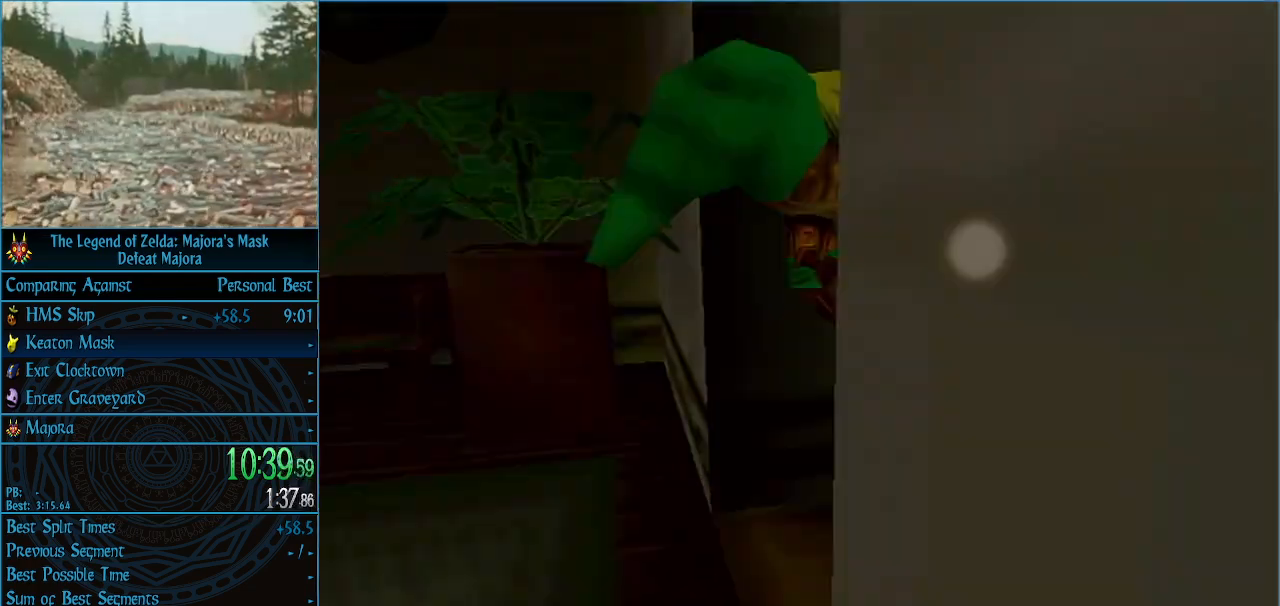
{"buttons": [], "left_stick": "center", "events": []}
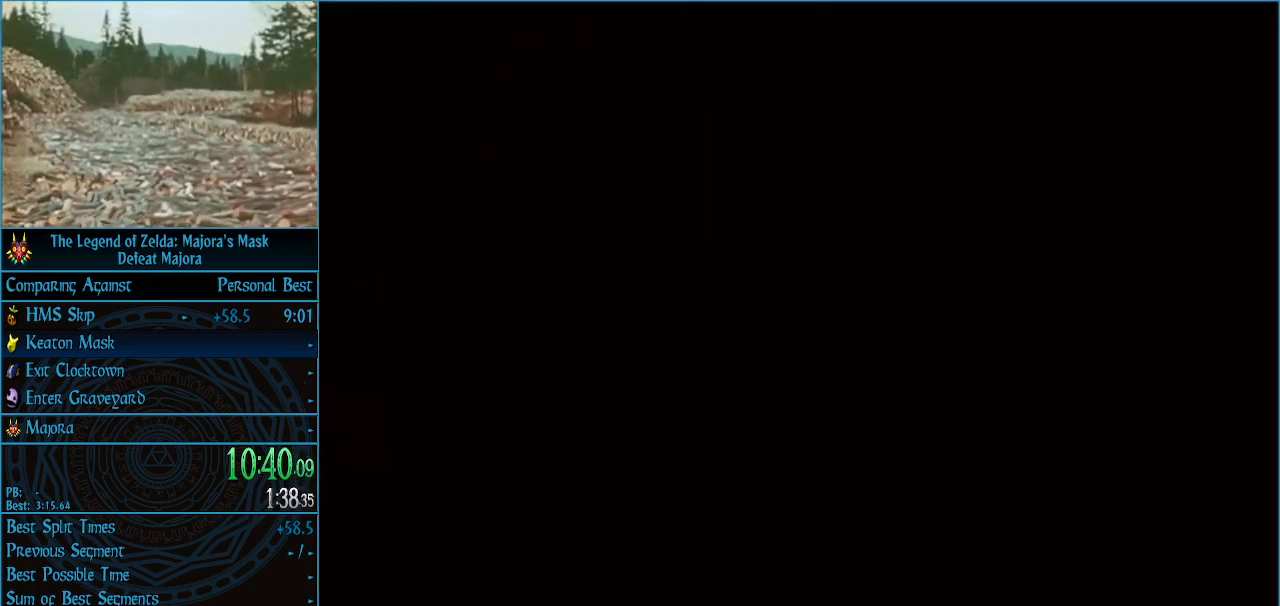
{"buttons": [], "left_stick": "center", "events": []}
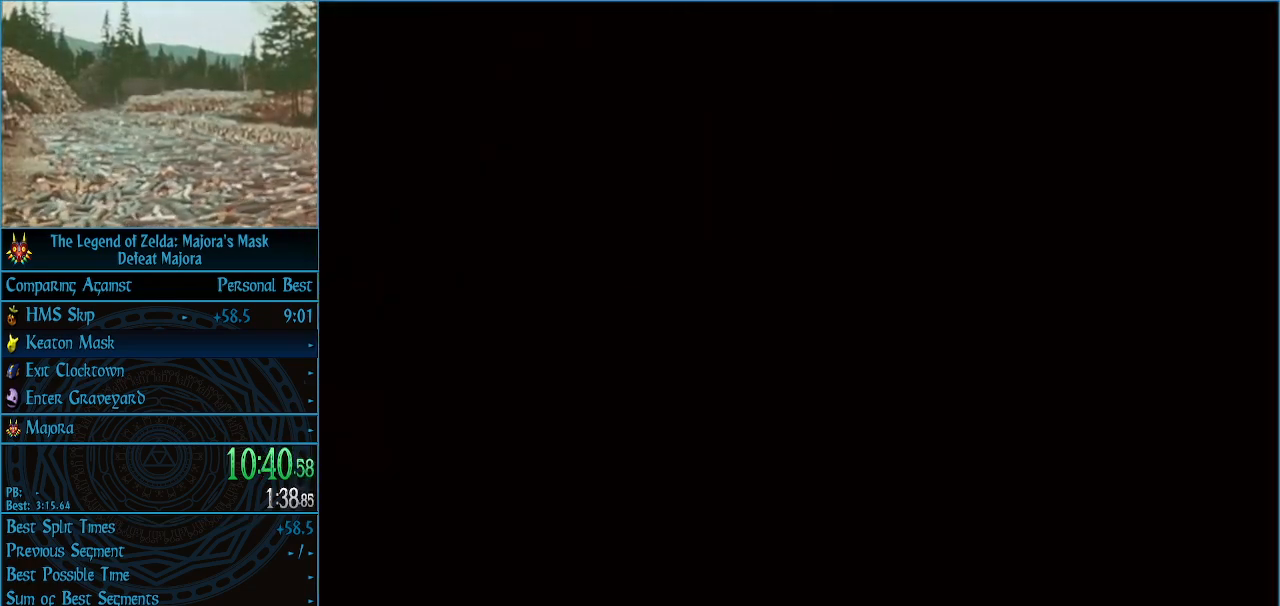
{"buttons": [], "left_stick": "center", "events": []}
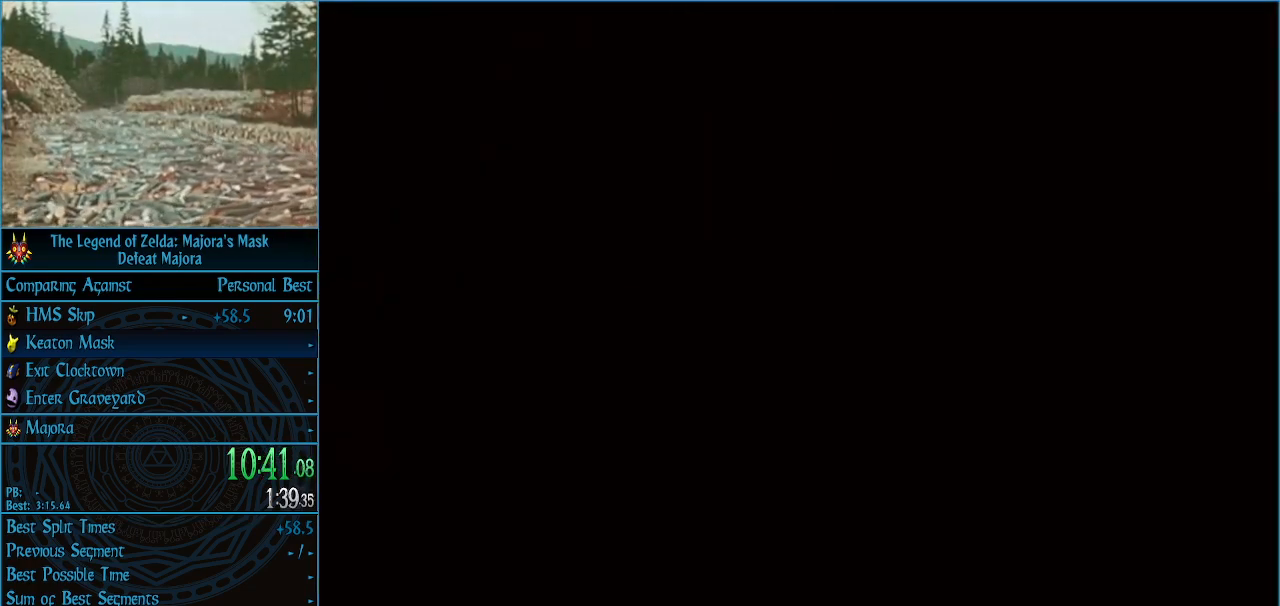
{"buttons": [], "left_stick": "center", "events": []}
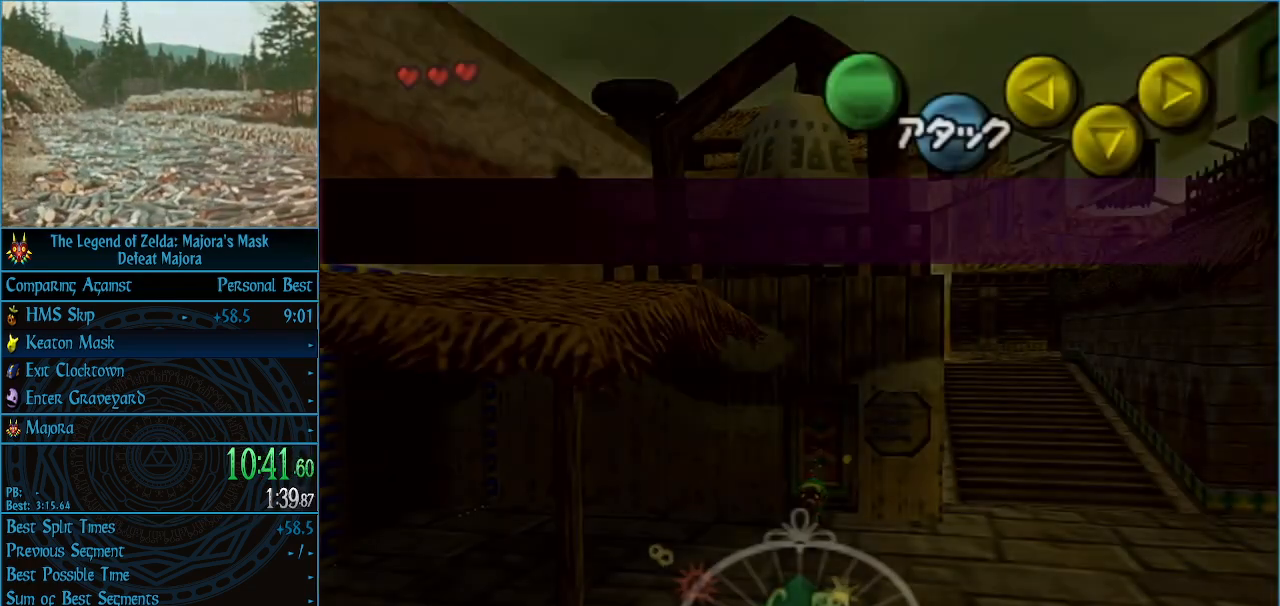
{"buttons": ["A"], "left_stick": "up-left", "events": [[233, "left_stick", "up-left"], [467, "A", "down"]]}
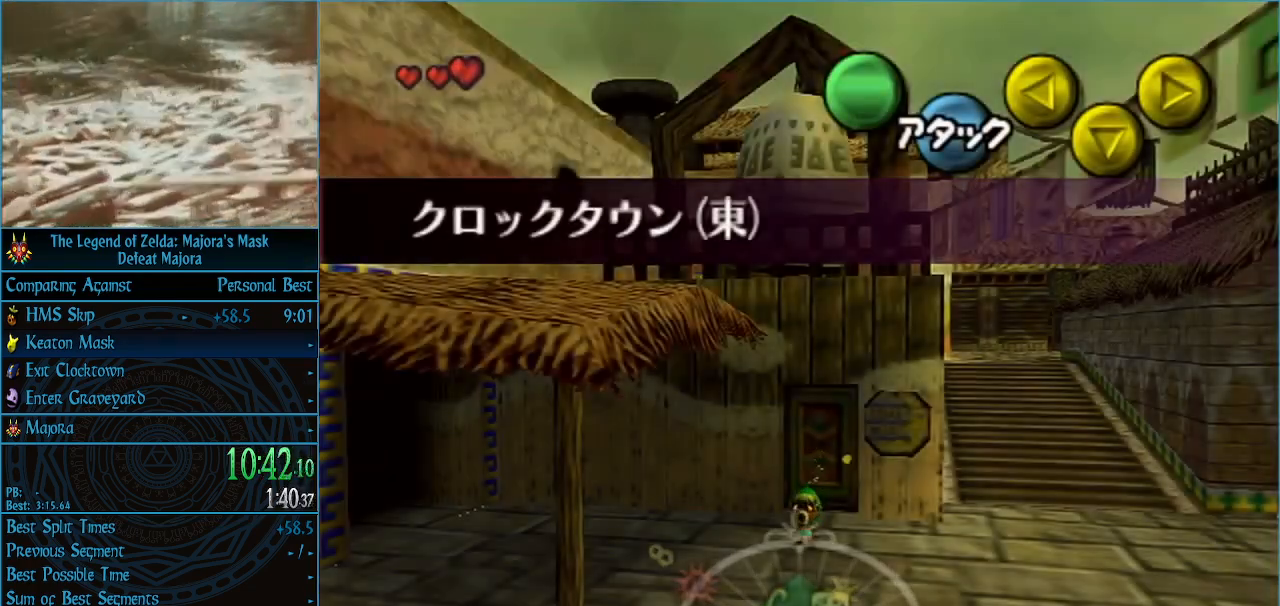
{"buttons": [], "left_stick": "up-left", "events": [[33, "A", "up"], [133, "A", "down"], [233, "A", "up"], [267, "A", "down"], [433, "A", "up"]]}
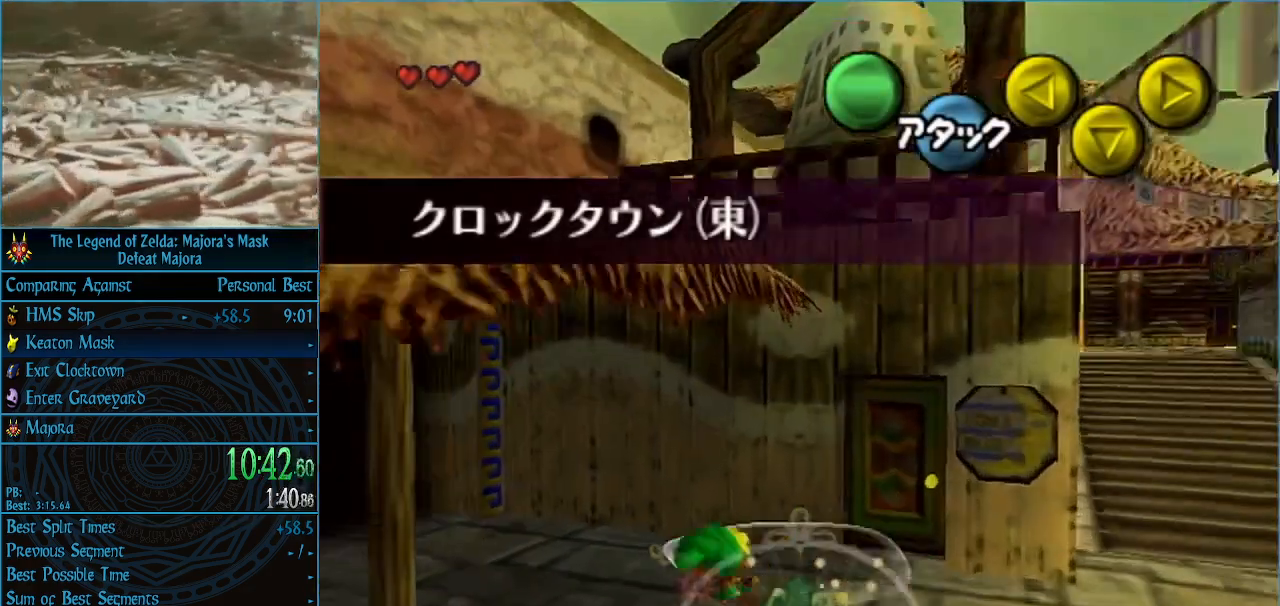
{"buttons": ["A"], "left_stick": "up-left", "events": [[400, "A", "down"], [467, "A", "up"], [500, "A", "down"]]}
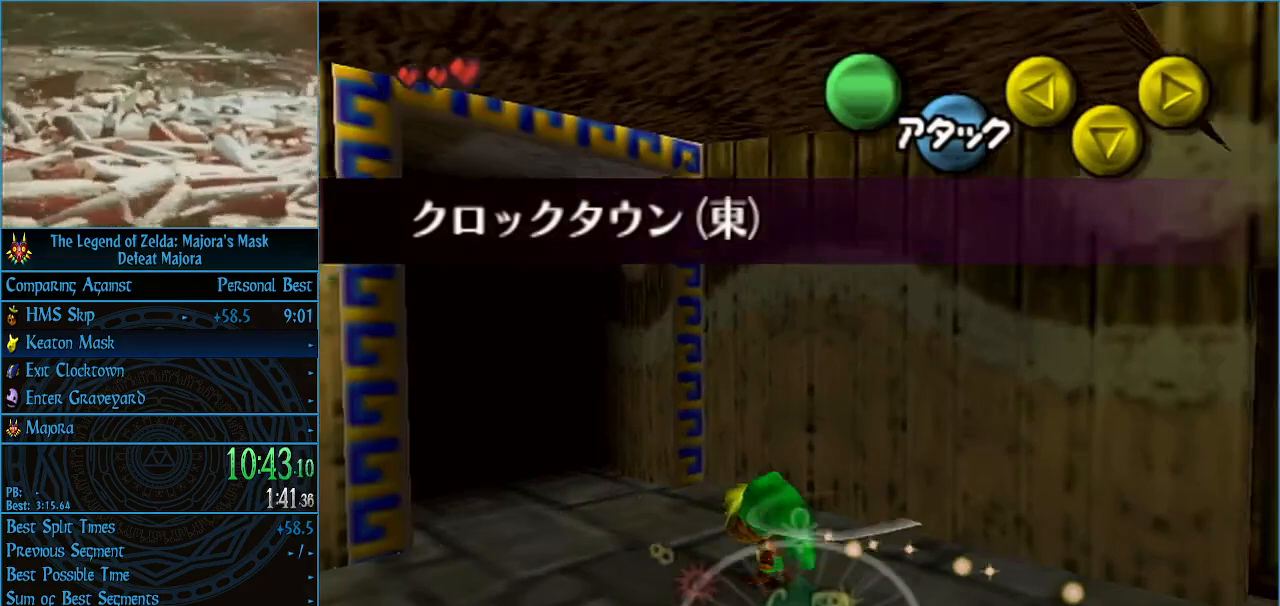
{"buttons": [], "left_stick": "up-left", "events": [[167, "A", "up"]]}
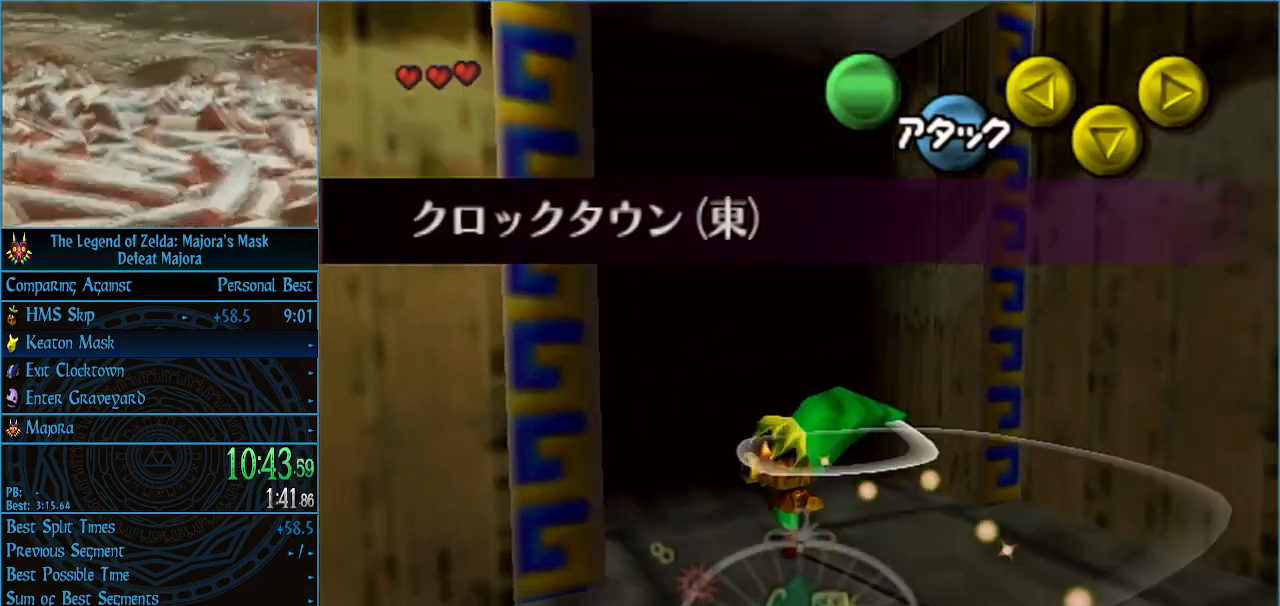
{"buttons": [], "left_stick": "center", "events": [[300, "left_stick", "center"]]}
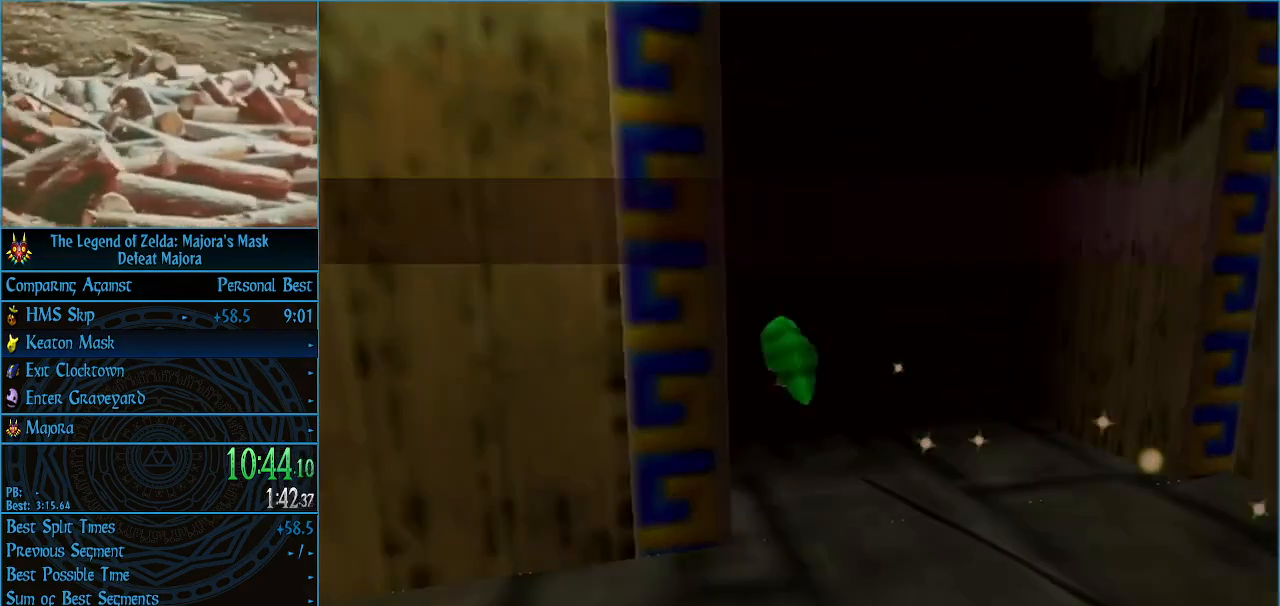
{"buttons": [], "left_stick": "center", "events": []}